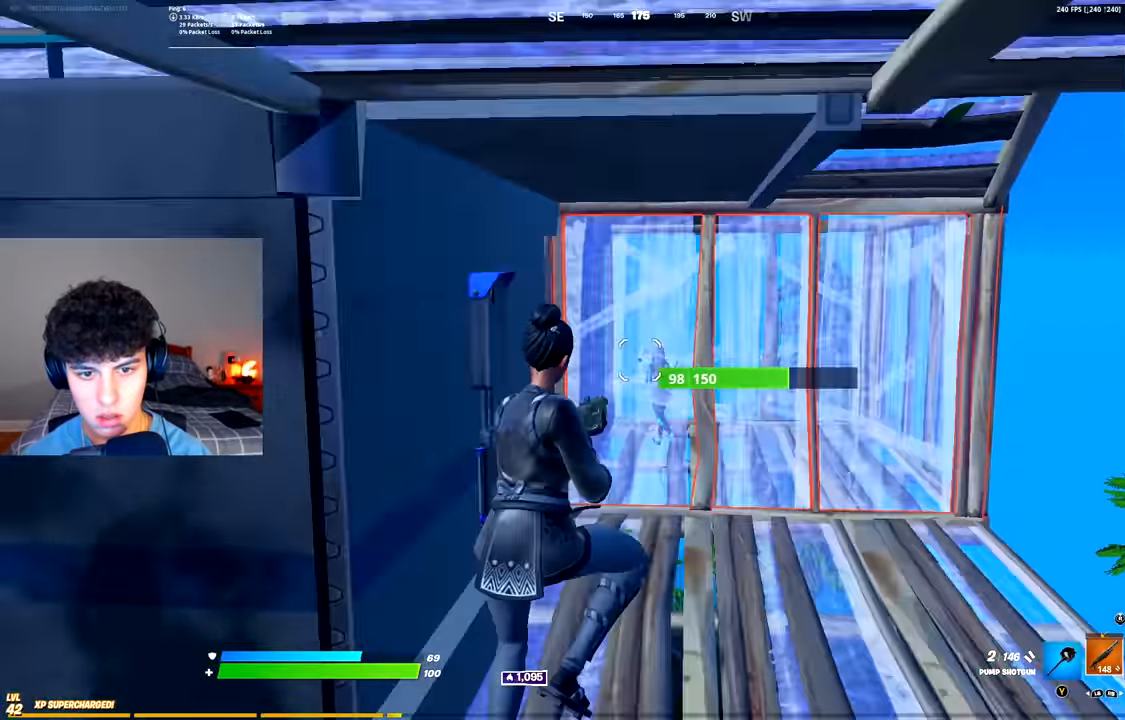
Gameplay with a controller (Xbox layout); each line is a JSON object with the inputs held at the frame after it. "events" lists button and stick changes between this image and that frame as [ms after this image, input, new state], when the widget could be followed in between.
{"buttons": [], "left_stick": "up", "right_stick": "center", "events": [[33, "Y", "down"], [117, "Y", "up"], [250, "left_stick", "up"]]}
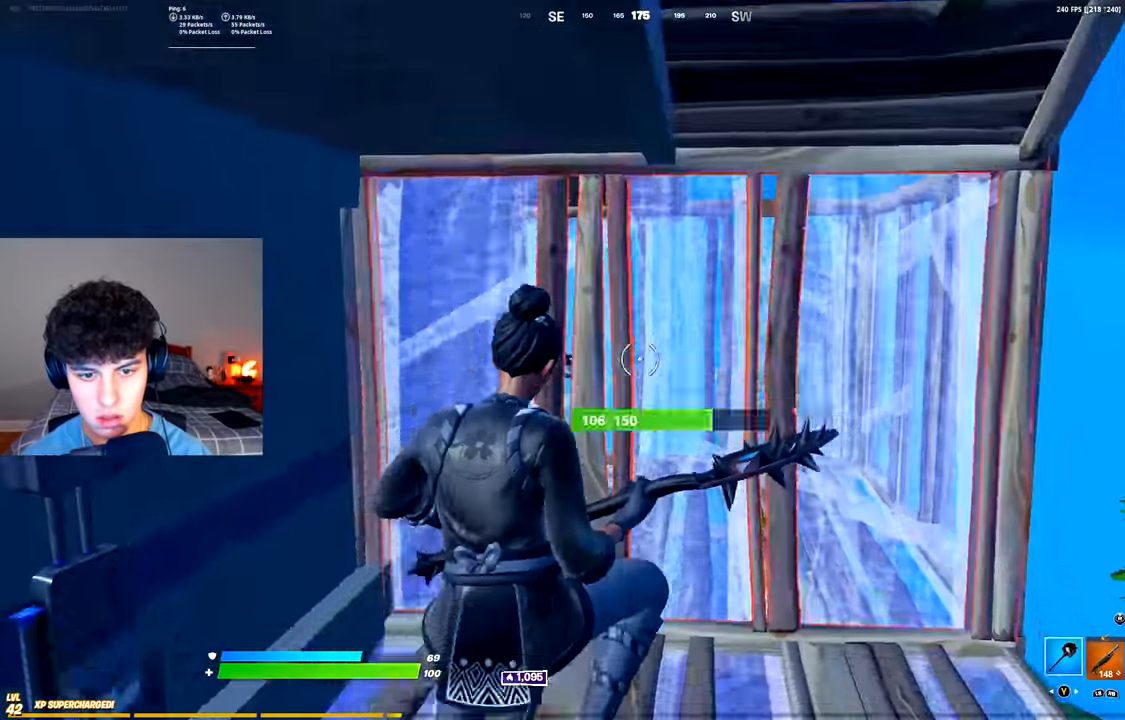
{"buttons": [], "left_stick": "right", "right_stick": "center", "events": [[83, "R3", "down"], [150, "R3", "up"], [183, "L2", "down"], [216, "R3", "down"], [266, "L2", "up"], [266, "left_stick", "right"], [300, "R3", "up"]]}
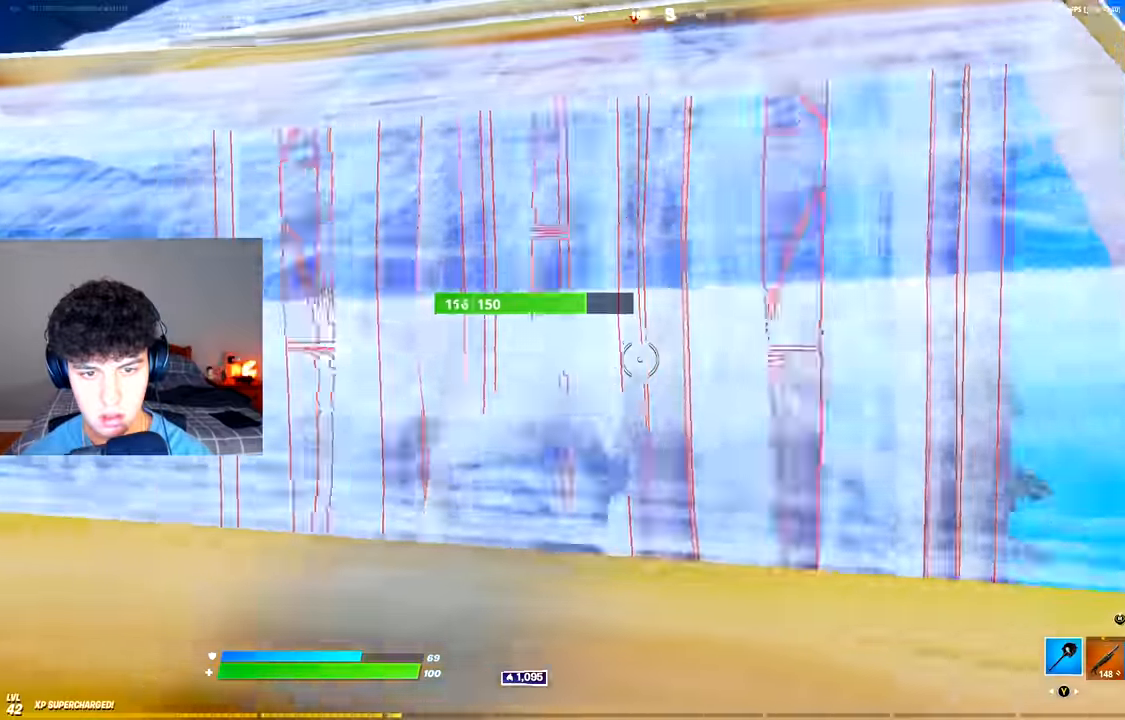
{"buttons": ["R2"], "left_stick": "up-right", "right_stick": "center", "events": [[33, "R2", "down"], [50, "left_stick", "up-left"], [200, "left_stick", "left"], [417, "left_stick", "up"], [483, "left_stick", "up-right"]]}
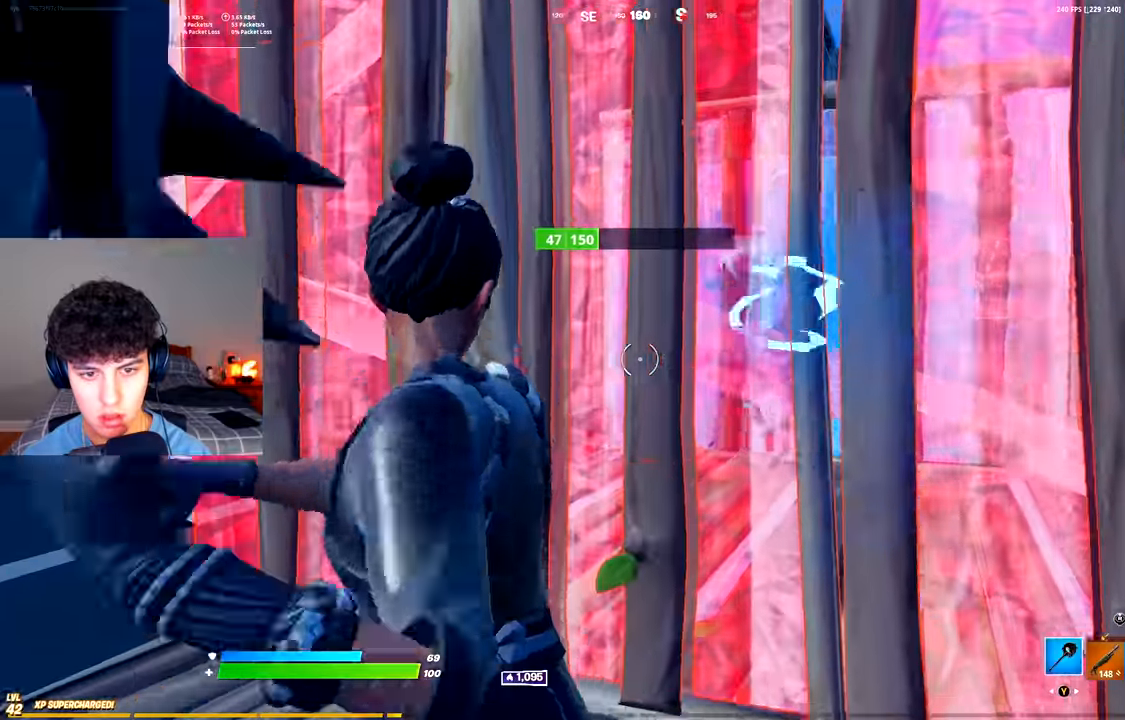
{"buttons": ["L2", "R2"], "left_stick": "up-right", "right_stick": "center", "events": [[150, "A", "down"], [167, "left_stick", "up"], [284, "right_stick", "down-right"], [317, "A", "up"], [334, "R3", "down"], [400, "R2", "up"], [400, "R3", "up"], [434, "right_stick", "center"], [451, "L2", "down"], [484, "left_stick", "up-right"], [501, "R2", "down"]]}
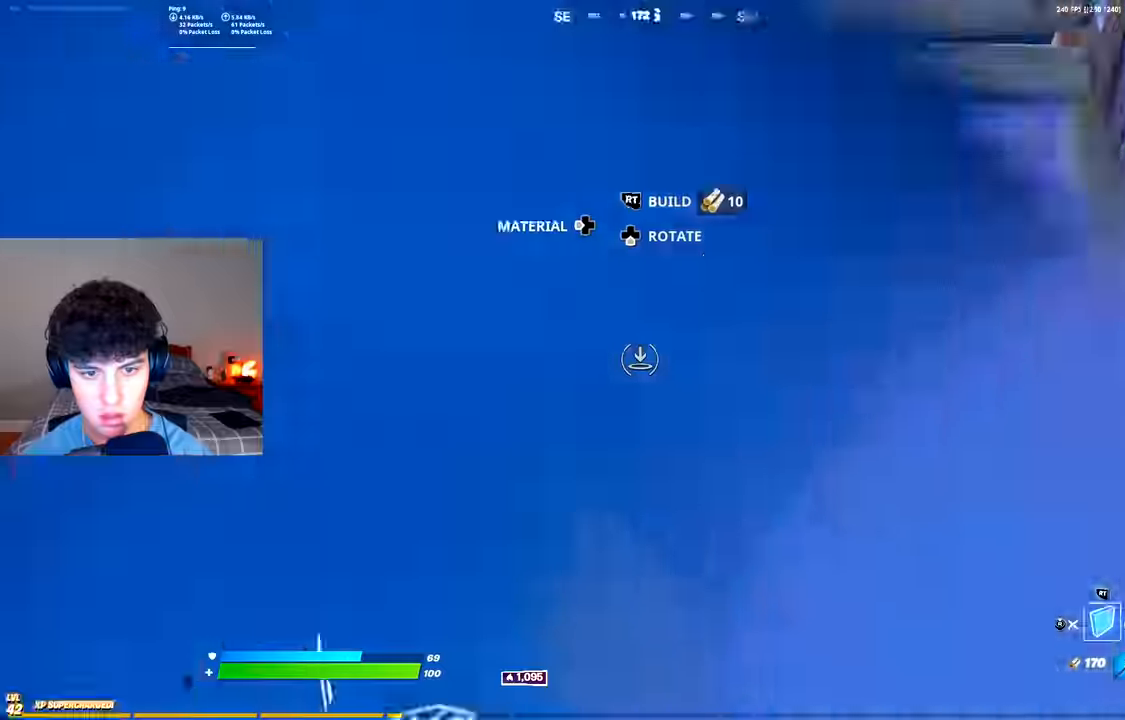
{"buttons": ["R2"], "left_stick": "up-right", "right_stick": "up-right", "events": [[33, "L2", "up"], [133, "R3", "down"], [183, "left_stick", "right"], [183, "right_stick", "left"], [200, "R3", "up"], [233, "R2", "up"], [267, "R1", "down"], [300, "left_stick", "down-right"], [333, "R1", "up"], [383, "L3", "down"], [433, "R2", "down"], [433, "right_stick", "down-right"], [500, "L3", "up"], [500, "left_stick", "up-right"], [500, "right_stick", "up-right"]]}
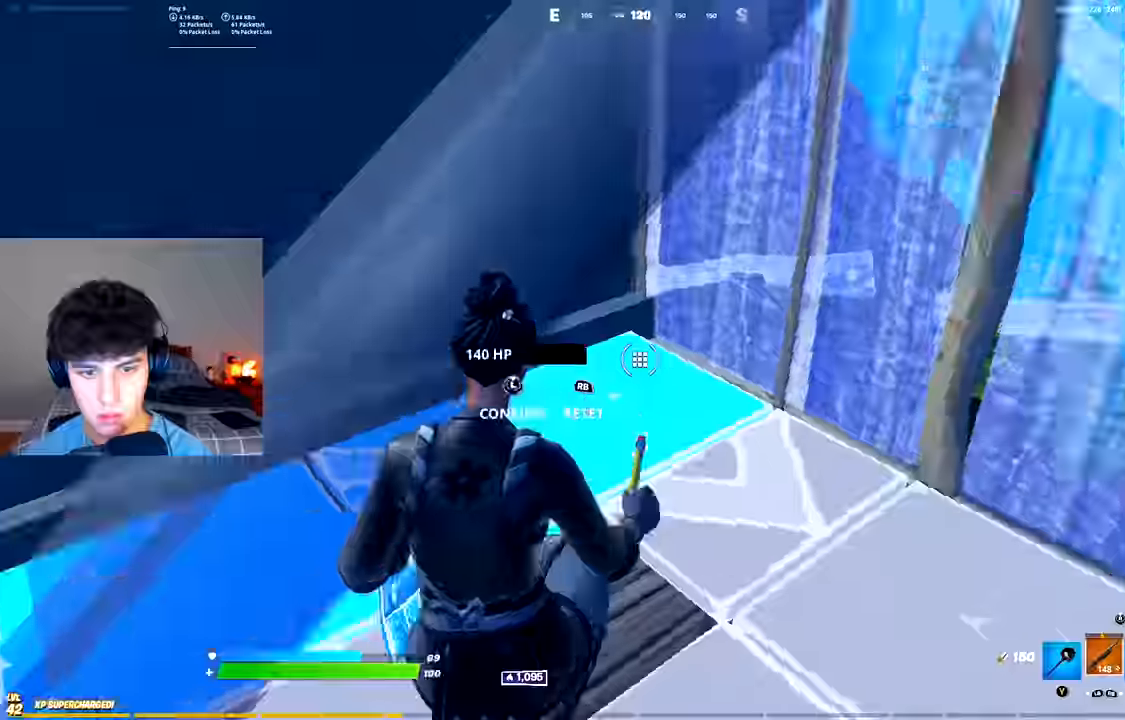
{"buttons": [], "left_stick": "up-right", "right_stick": "down-left", "events": [[17, "left_stick", "up"], [33, "R2", "up"], [67, "right_stick", "center"], [200, "left_stick", "up-right"], [300, "L3", "down"], [300, "right_stick", "up-right"], [334, "R2", "down"], [384, "right_stick", "up-left"], [417, "L3", "up"], [417, "R2", "up"], [467, "right_stick", "down-left"]]}
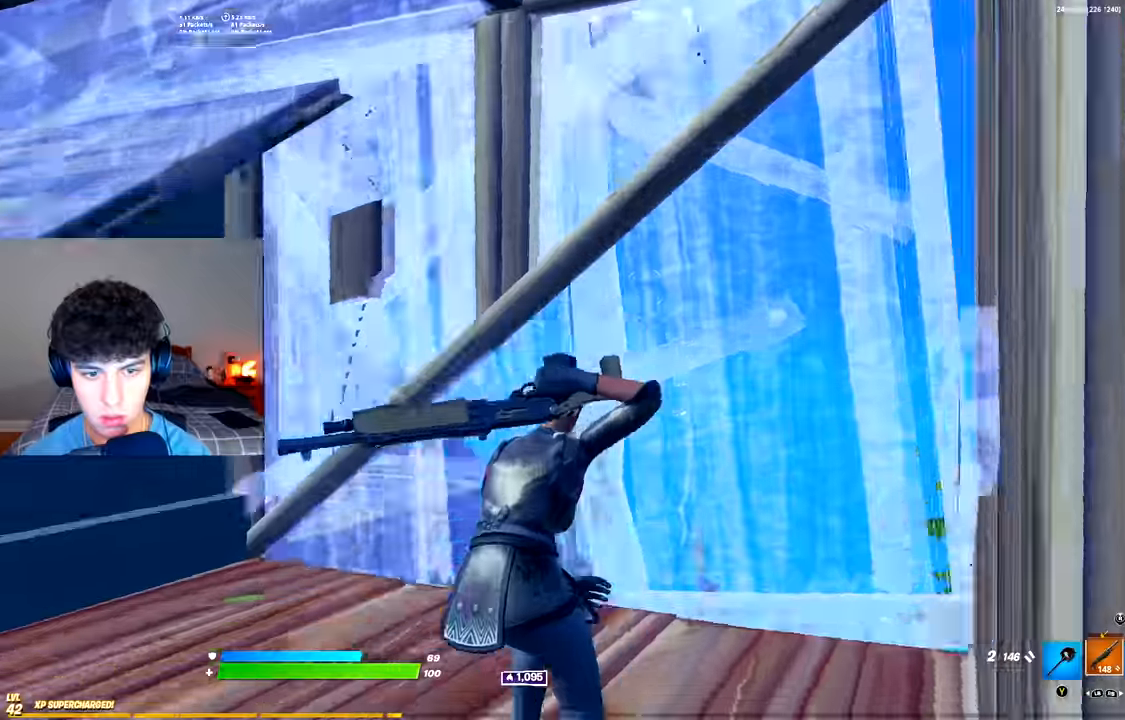
{"buttons": [], "left_stick": "up-right", "right_stick": "center", "events": [[450, "right_stick", "center"]]}
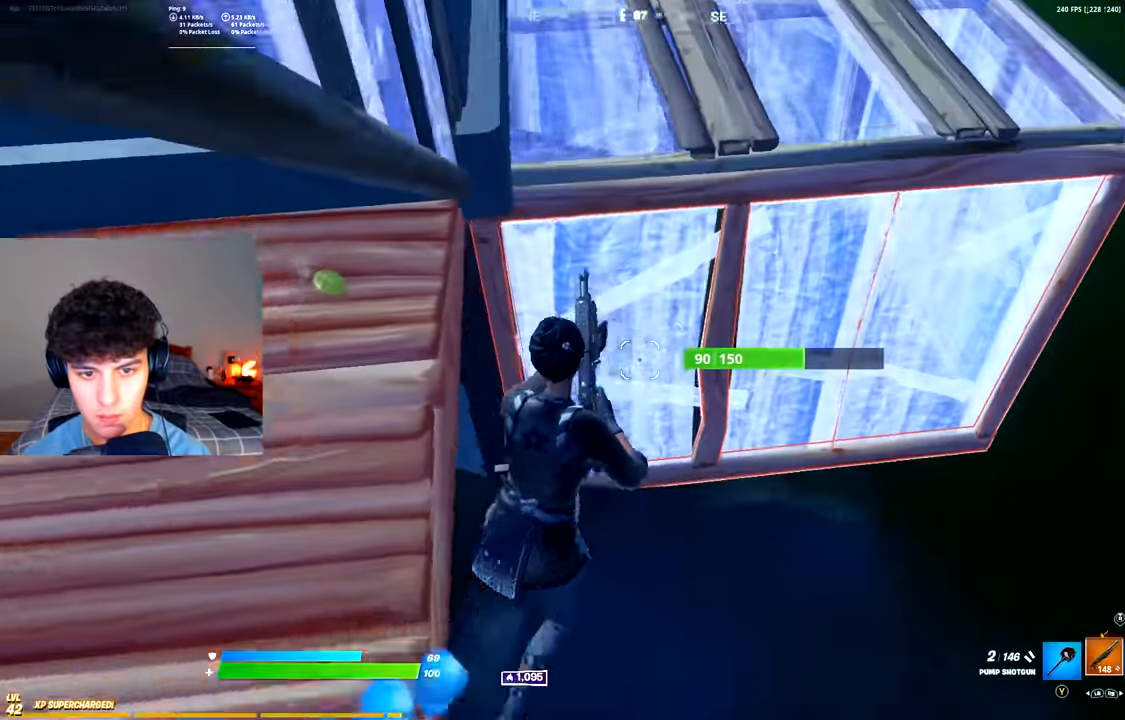
{"buttons": [], "left_stick": "up-right", "right_stick": "up", "events": [[167, "left_stick", "right"], [184, "R3", "down"], [250, "right_stick", "down-left"], [267, "R3", "up"], [284, "left_stick", "down-right"], [317, "R1", "down"], [367, "right_stick", "up"], [417, "L1", "down"], [417, "R1", "up"], [451, "left_stick", "up-right"], [484, "L1", "up"]]}
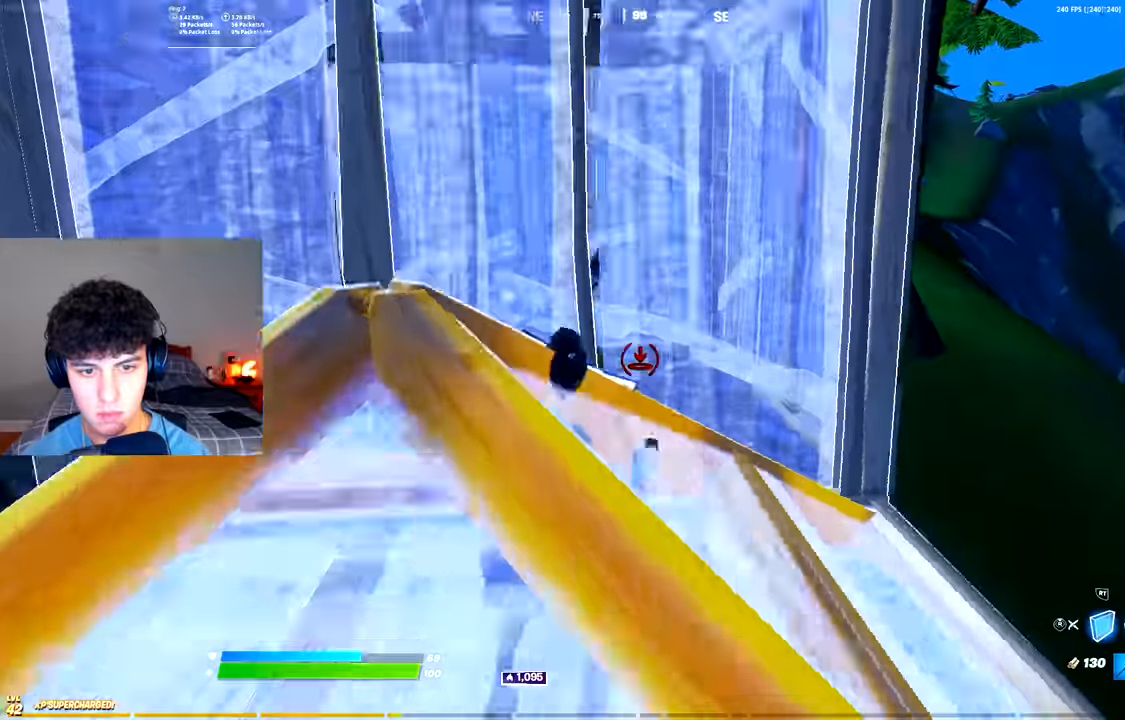
{"buttons": ["R3"], "left_stick": "up-right", "right_stick": "down", "events": [[33, "right_stick", "center"], [216, "Y", "down"], [267, "Y", "up"], [383, "A", "down"], [433, "R3", "down"], [450, "right_stick", "down"], [500, "A", "up"]]}
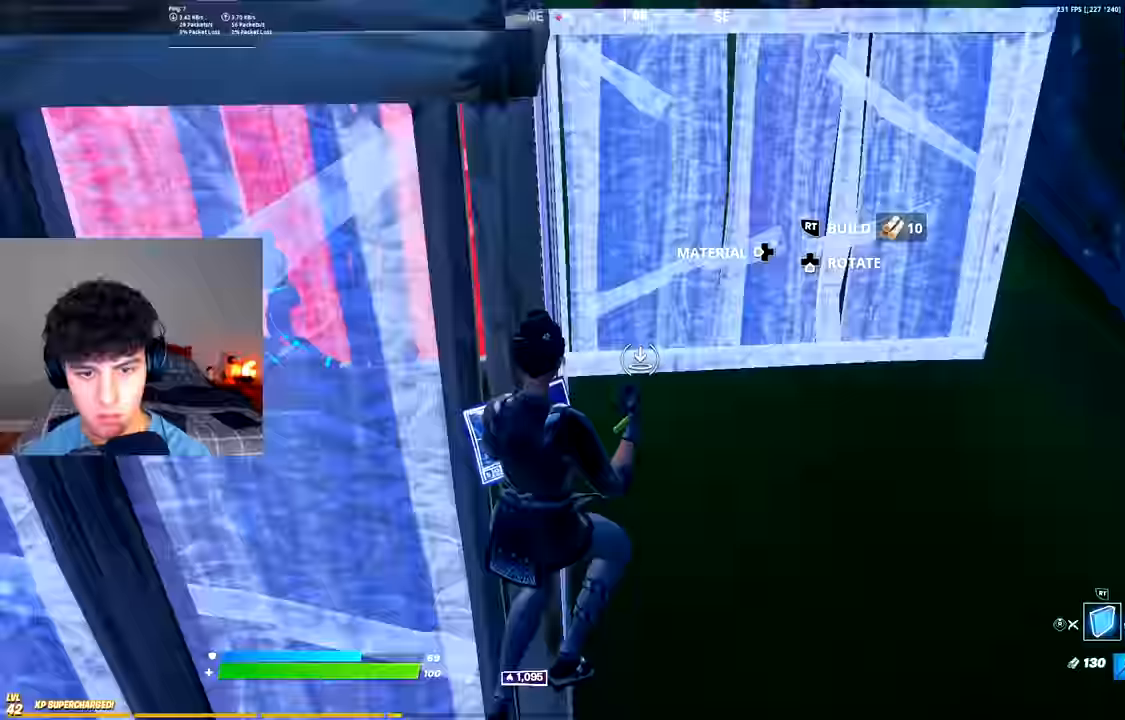
{"buttons": ["R2"], "left_stick": "up-right", "right_stick": "up-left", "events": [[17, "R3", "up"], [84, "L1", "down"], [100, "R1", "down"], [117, "right_stick", "center"], [134, "left_stick", "up"], [167, "L1", "up"], [167, "R3", "down"], [167, "right_stick", "left"], [200, "R1", "up"], [250, "R3", "up"], [334, "right_stick", "up-left"], [434, "R2", "down"], [434, "left_stick", "up-right"]]}
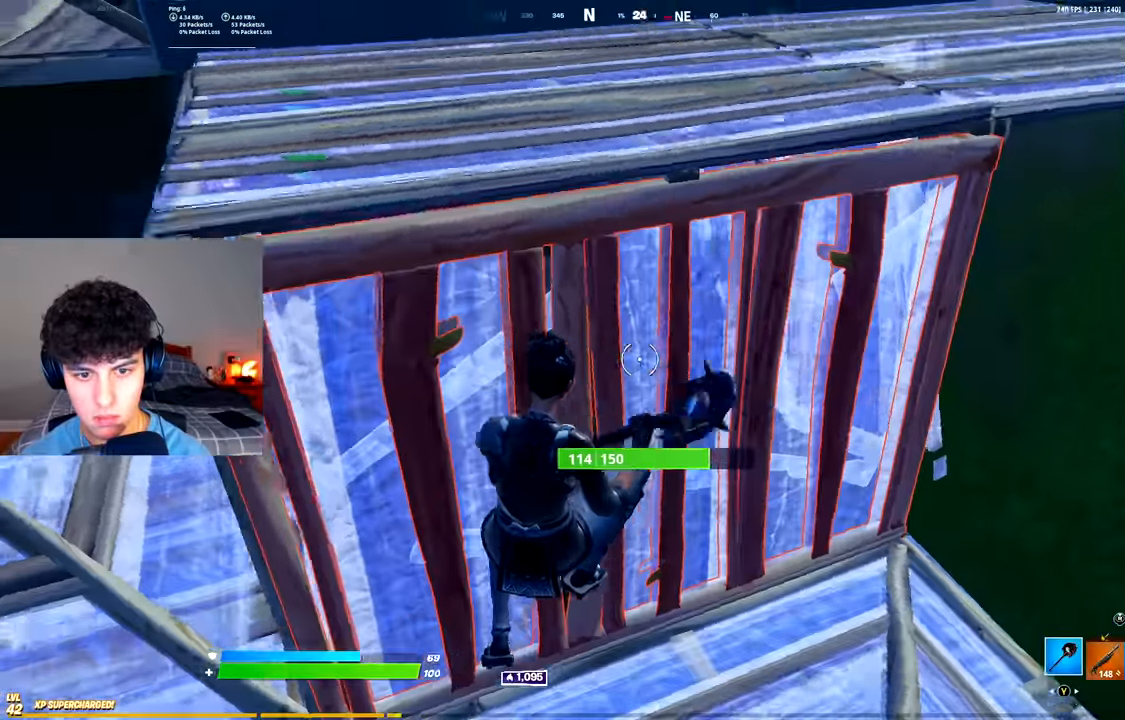
{"buttons": [], "left_stick": "up-right", "right_stick": "center", "events": [[133, "right_stick", "center"], [283, "R1", "down"], [283, "R2", "up"], [367, "R1", "up"]]}
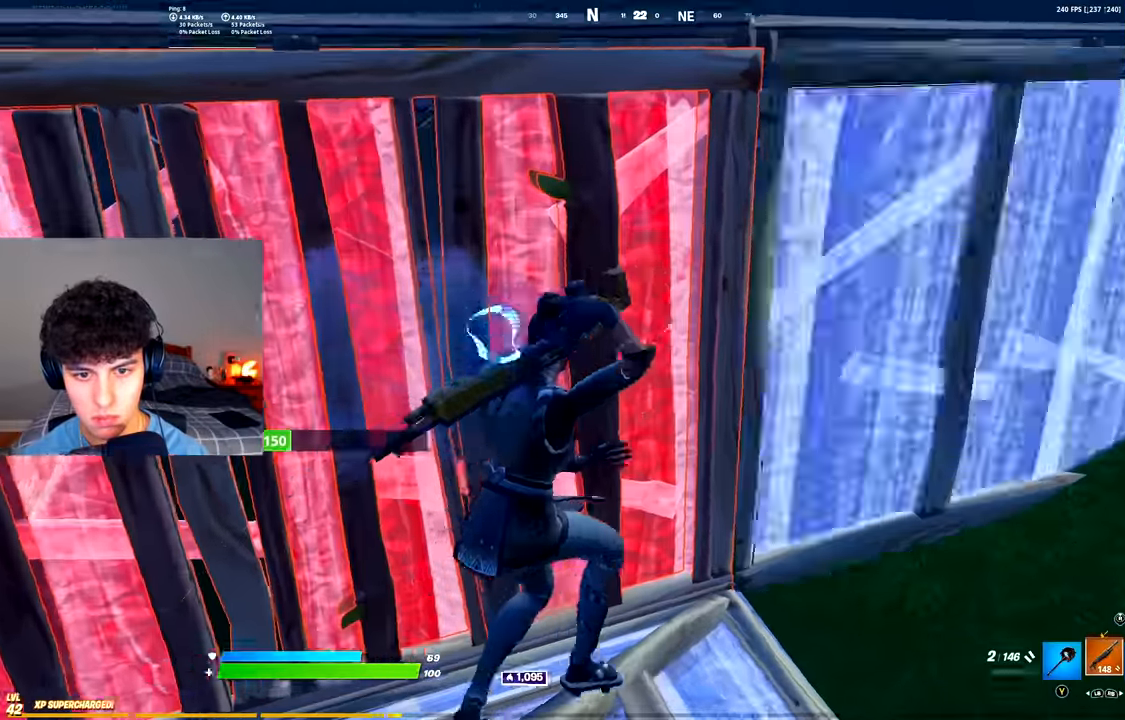
{"buttons": [], "left_stick": "up-right", "right_stick": "right", "events": [[300, "right_stick", "up-right"], [400, "right_stick", "center"], [451, "right_stick", "right"]]}
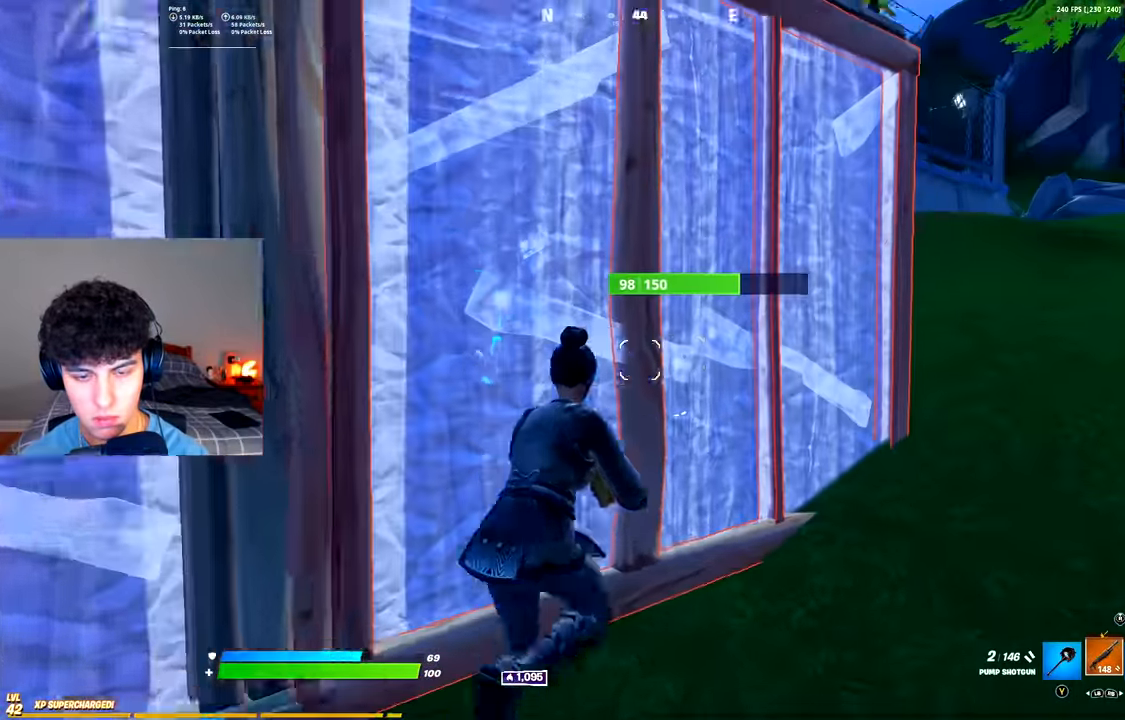
{"buttons": ["A"], "left_stick": "right", "right_stick": "down-left", "events": [[100, "right_stick", "center"], [200, "left_stick", "right"], [417, "A", "down"], [433, "right_stick", "down-left"]]}
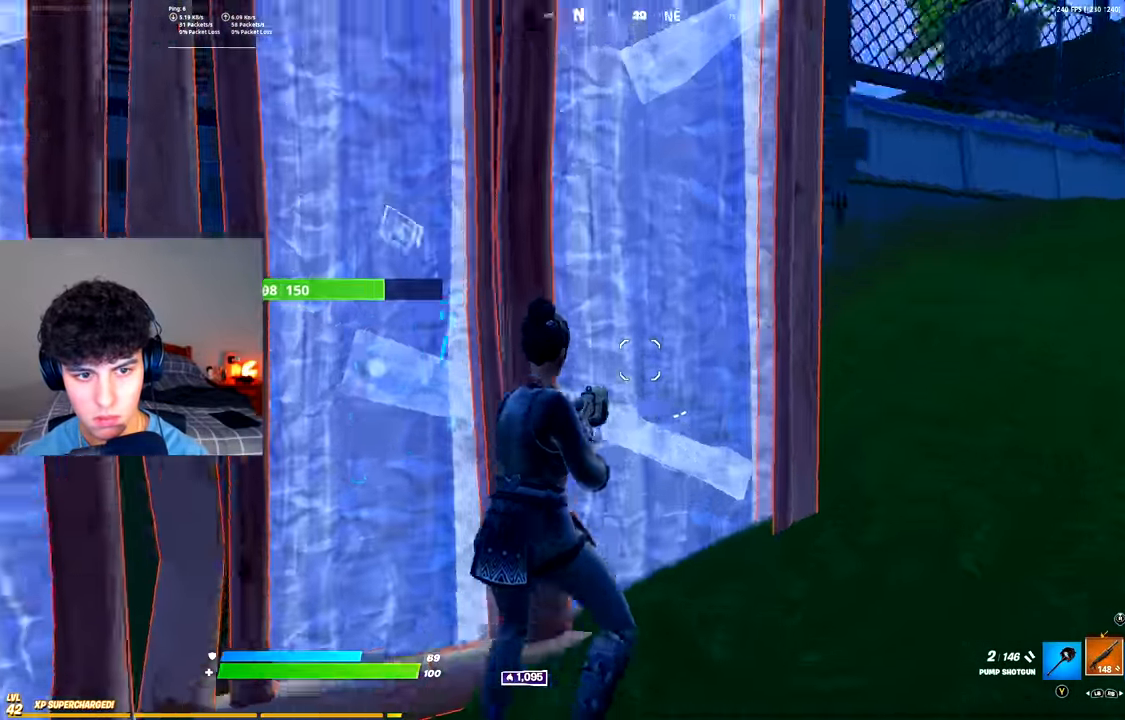
{"buttons": [], "left_stick": "right", "right_stick": "up-left", "events": [[33, "A", "up"], [267, "right_stick", "left"], [467, "right_stick", "up-left"]]}
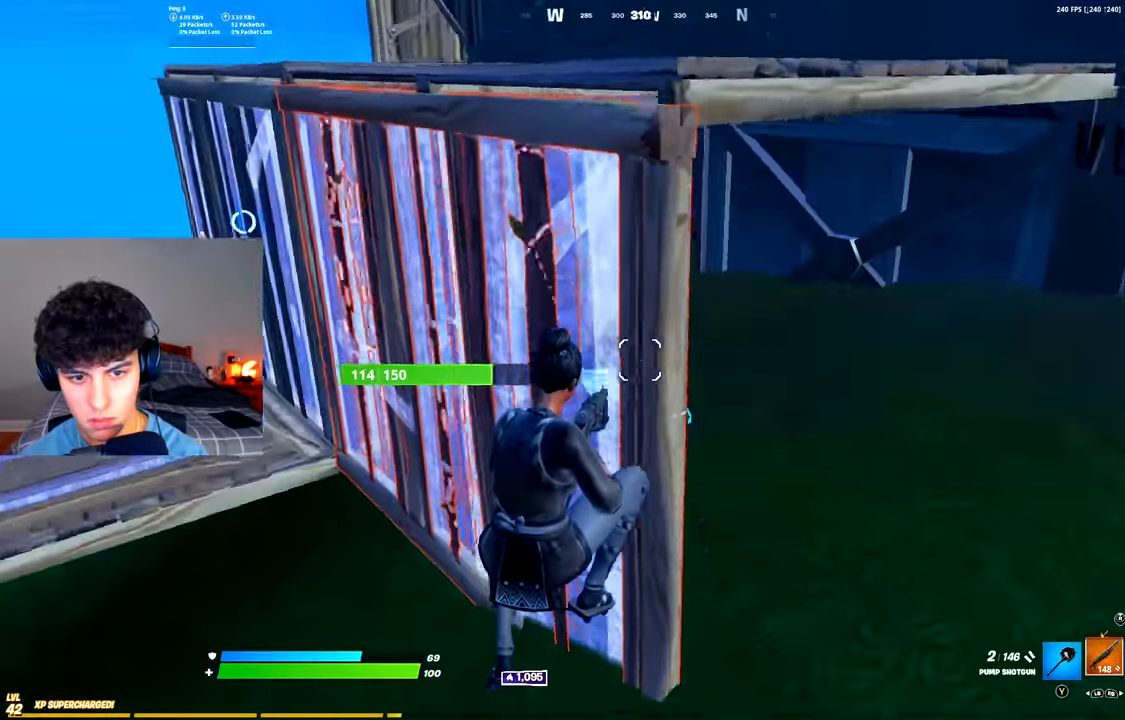
{"buttons": ["R2"], "left_stick": "up-right", "right_stick": "up", "events": [[83, "R2", "down"], [183, "right_stick", "down"], [200, "left_stick", "up-right"], [233, "R1", "down"], [250, "R2", "up"], [283, "right_stick", "center"], [317, "R1", "up"], [367, "right_stick", "up-right"], [433, "R2", "down"], [467, "right_stick", "up"]]}
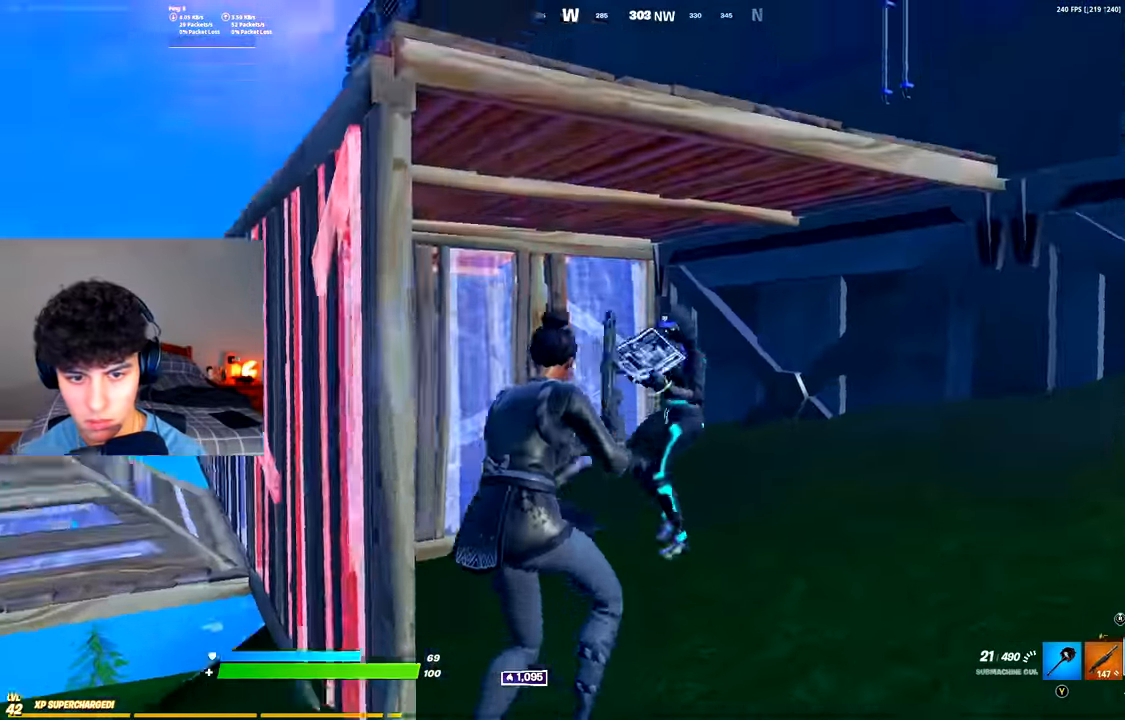
{"buttons": ["R2"], "left_stick": "right", "right_stick": "center", "events": [[67, "right_stick", "down"], [201, "right_stick", "center"], [334, "right_stick", "left"], [351, "left_stick", "right"], [401, "right_stick", "center"]]}
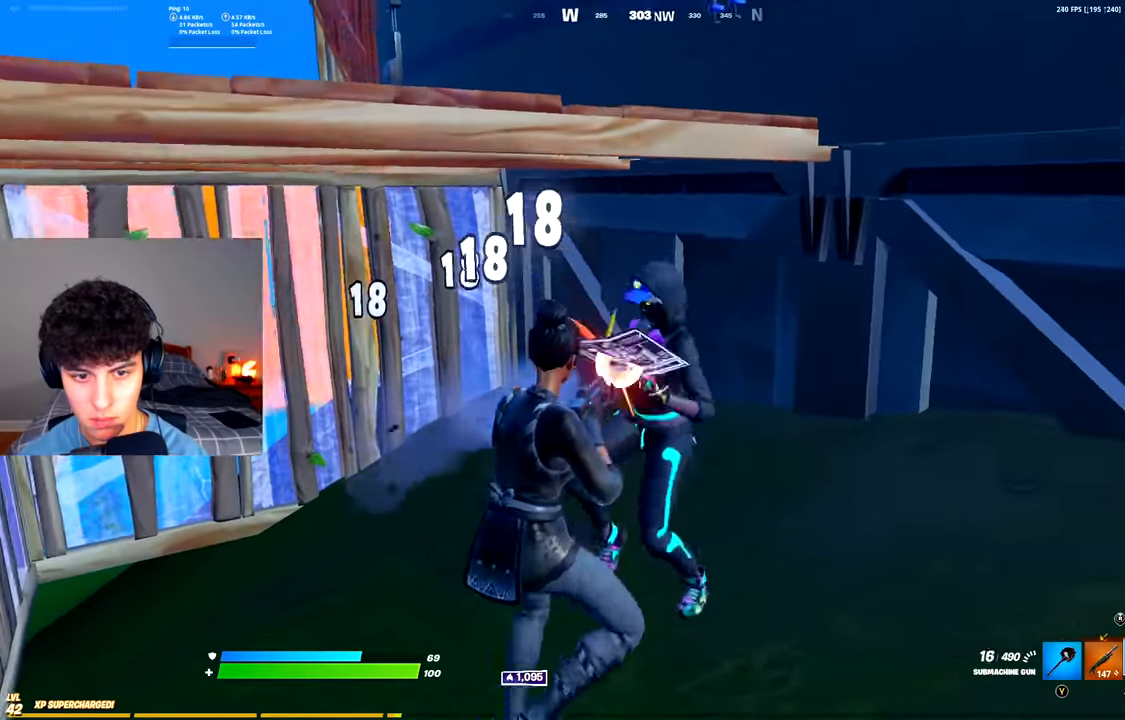
{"buttons": [], "left_stick": "up", "right_stick": "center", "events": [[83, "left_stick", "up-right"], [100, "right_stick", "down-left"], [167, "right_stick", "left"], [284, "R2", "up"], [300, "L1", "down"], [367, "L1", "up"], [417, "left_stick", "up"], [434, "right_stick", "center"]]}
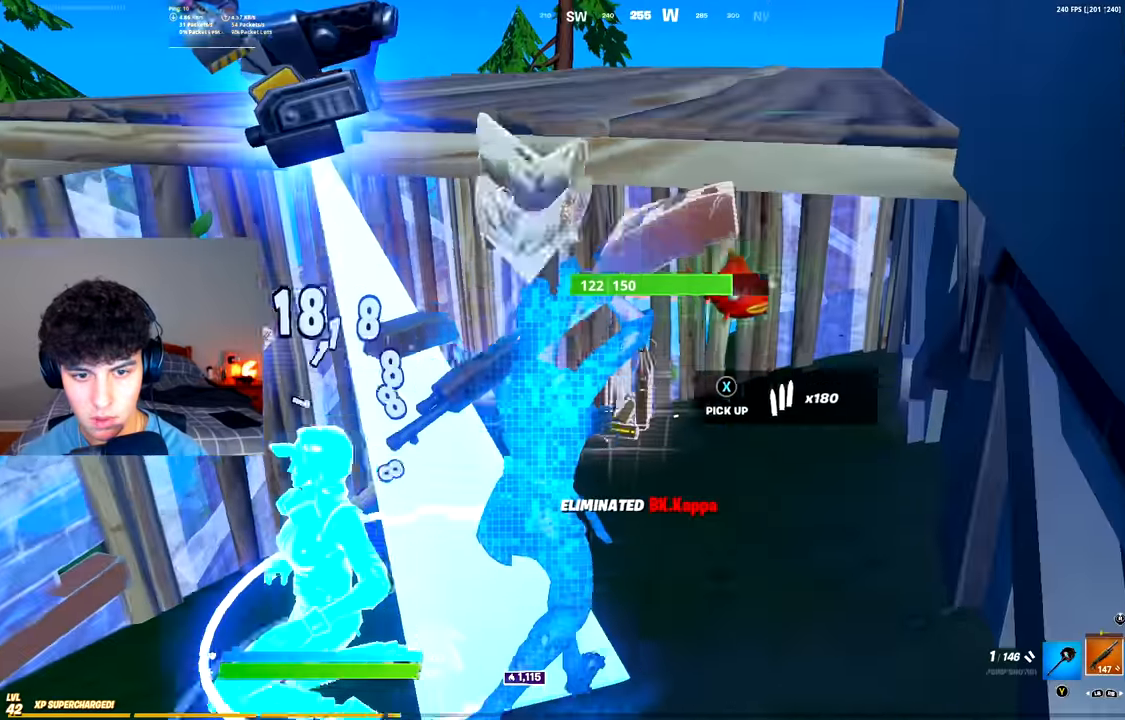
{"buttons": [], "left_stick": "up-left", "right_stick": "left", "events": [[51, "Y", "down"], [101, "Y", "up"], [134, "B", "down"], [217, "B", "up"], [234, "X", "down"], [251, "A", "down"], [284, "right_stick", "left"], [334, "A", "up"], [334, "X", "up"], [334, "left_stick", "up-left"], [434, "X", "down"], [501, "X", "up"]]}
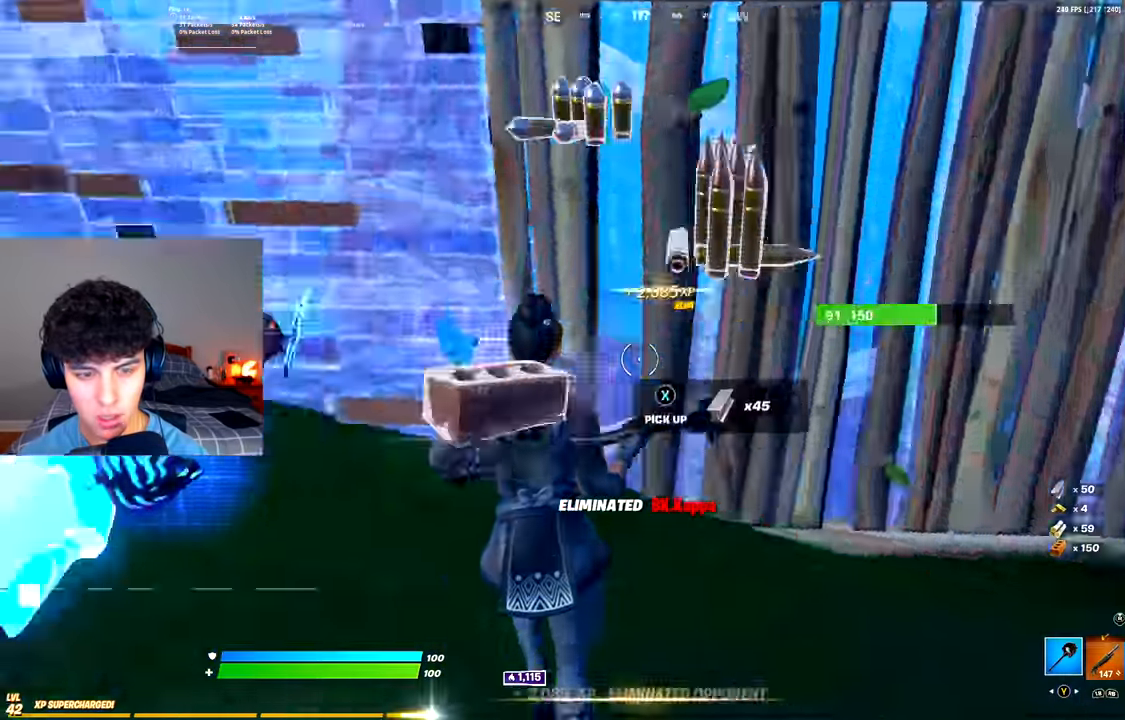
{"buttons": ["R2", "L3"], "left_stick": "down-right", "right_stick": "down-right", "events": [[83, "left_stick", "down"], [83, "right_stick", "up-left"], [133, "left_stick", "down-left"], [234, "left_stick", "left"], [250, "L1", "down"], [300, "L1", "up"], [417, "L3", "down"], [450, "R2", "down"], [450, "left_stick", "down-right"], [450, "right_stick", "down-right"]]}
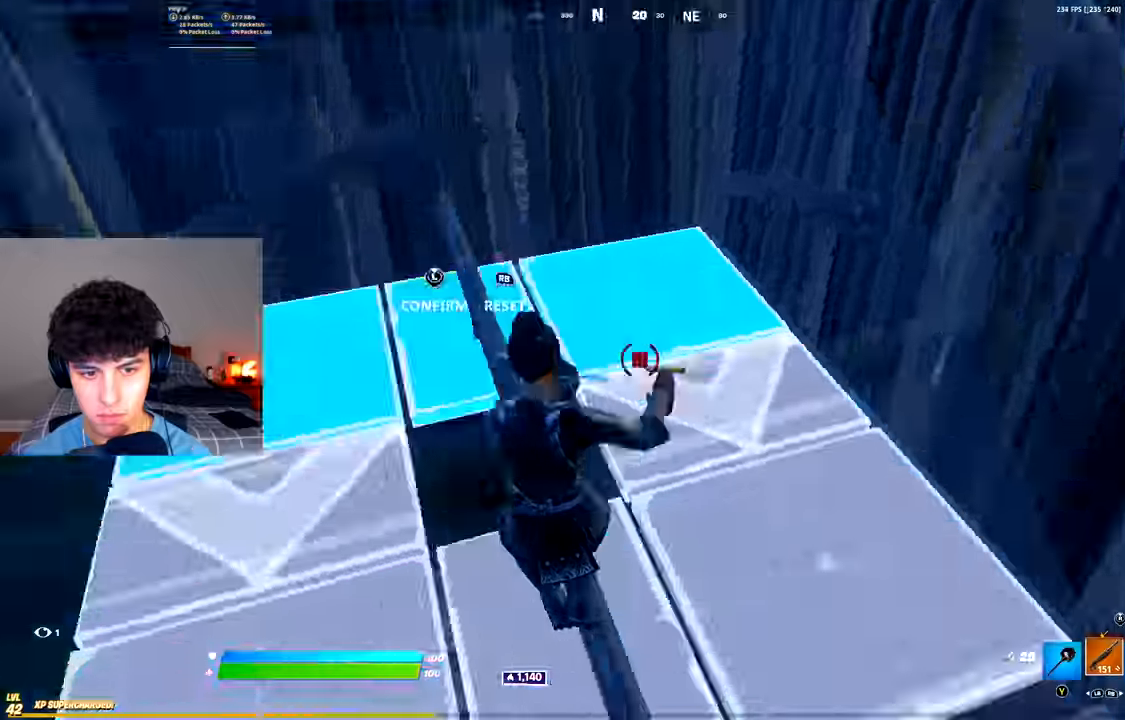
{"buttons": [], "left_stick": "up-left", "right_stick": "center", "events": [[34, "right_stick", "center"], [51, "L3", "up"], [67, "R2", "up"], [67, "left_stick", "down-left"], [117, "right_stick", "left"], [201, "right_stick", "center"], [334, "left_stick", "up-left"], [334, "right_stick", "left"], [418, "right_stick", "center"]]}
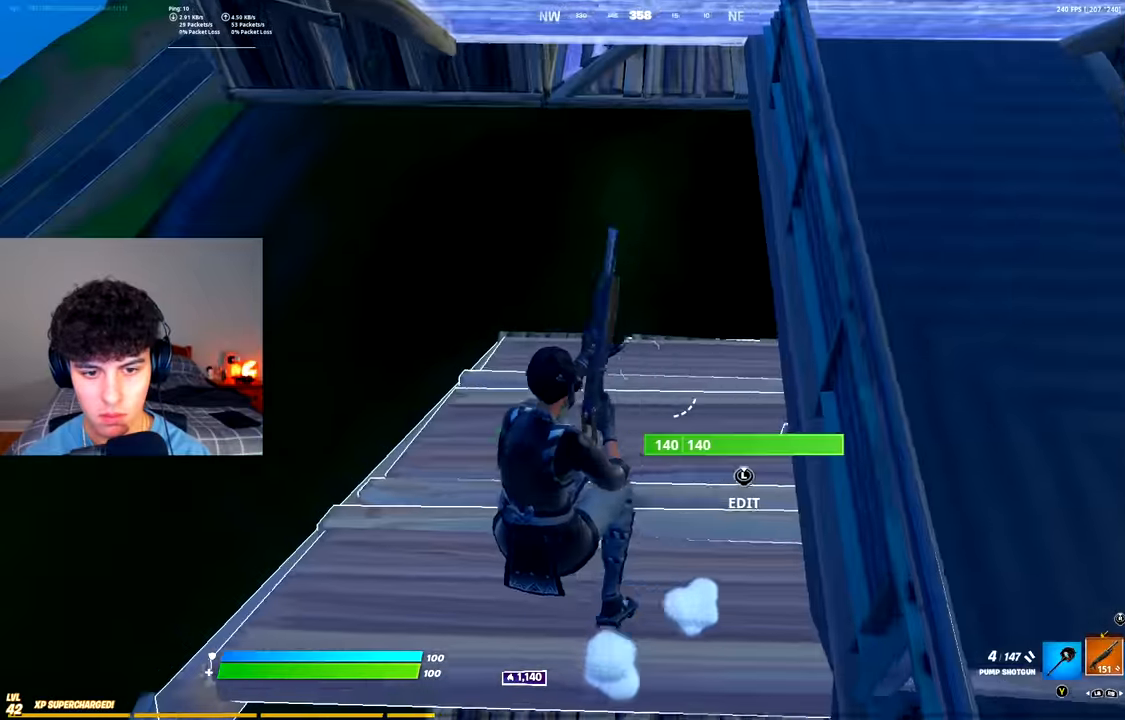
{"buttons": ["R2"], "left_stick": "left", "right_stick": "right", "events": [[217, "right_stick", "down-right"], [334, "L3", "down"], [334, "right_stick", "center"], [400, "left_stick", "left"], [417, "R2", "down"], [417, "right_stick", "right"], [434, "L3", "up"]]}
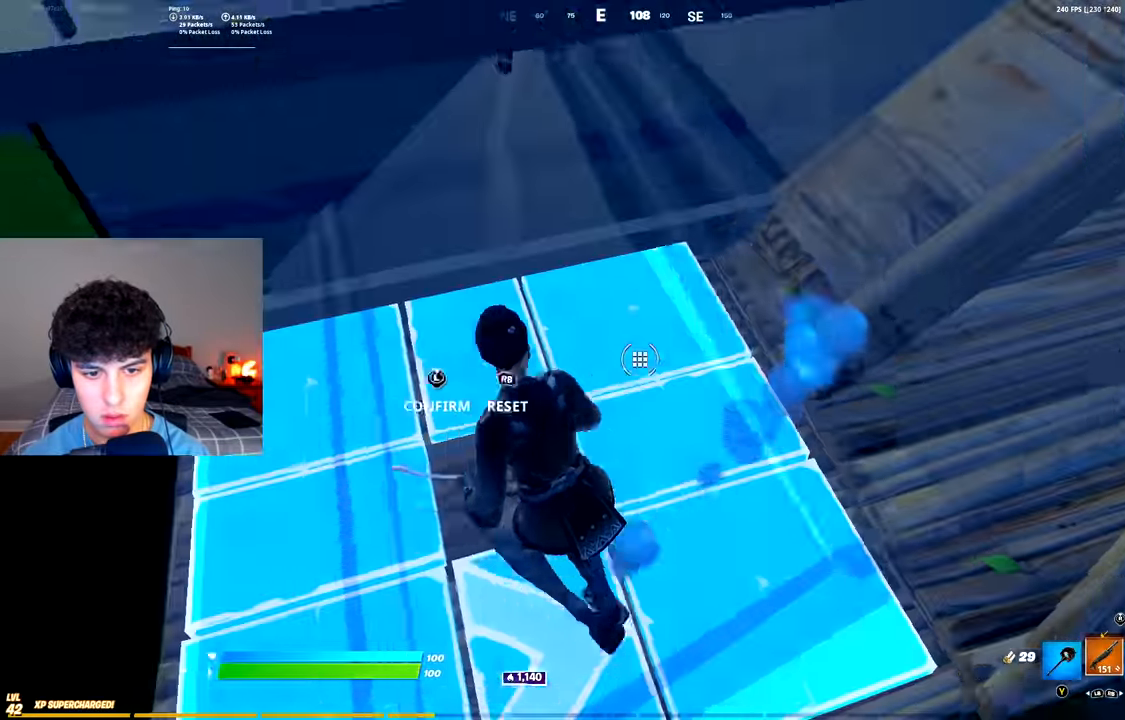
{"buttons": ["R2", "L3"], "left_stick": "up-right", "right_stick": "right", "events": [[17, "right_stick", "center"], [84, "left_stick", "down-left"], [251, "left_stick", "down-right"], [301, "R2", "up"], [351, "left_stick", "up-right"], [351, "right_stick", "up-left"], [451, "L3", "down"], [501, "R2", "down"], [501, "right_stick", "right"]]}
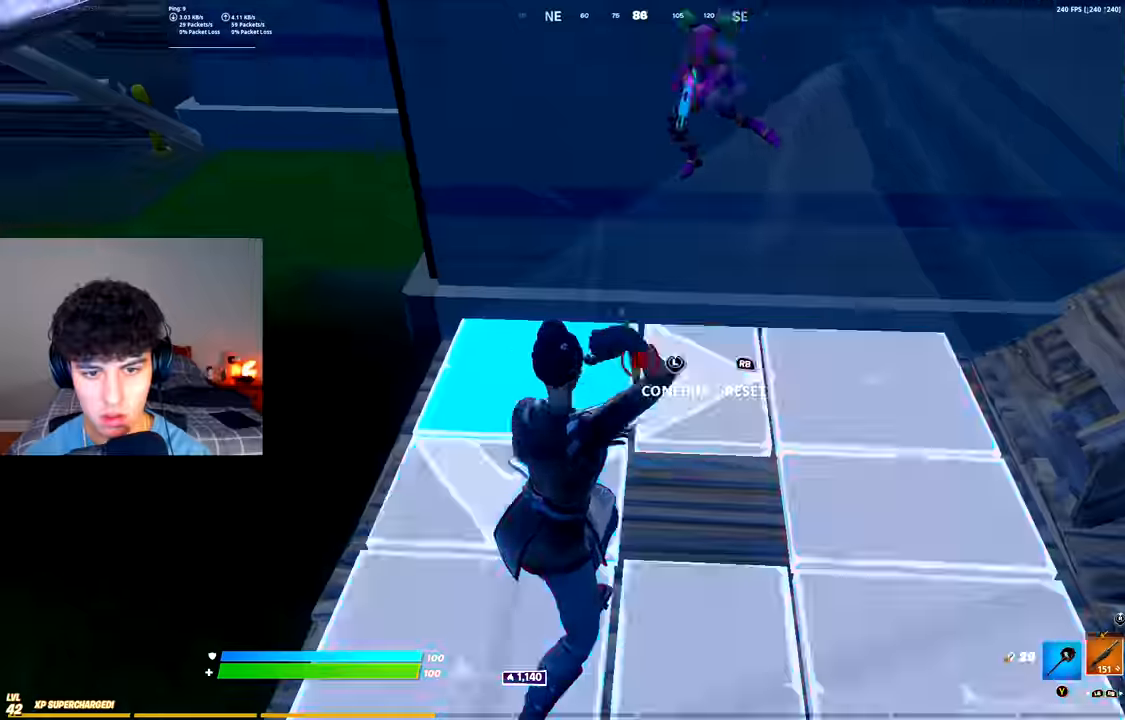
{"buttons": [], "left_stick": "down", "right_stick": "up-left", "events": [[50, "L3", "up"], [83, "R2", "up"], [83, "right_stick", "down-left"], [217, "right_stick", "center"], [284, "right_stick", "up-left"], [500, "left_stick", "down"]]}
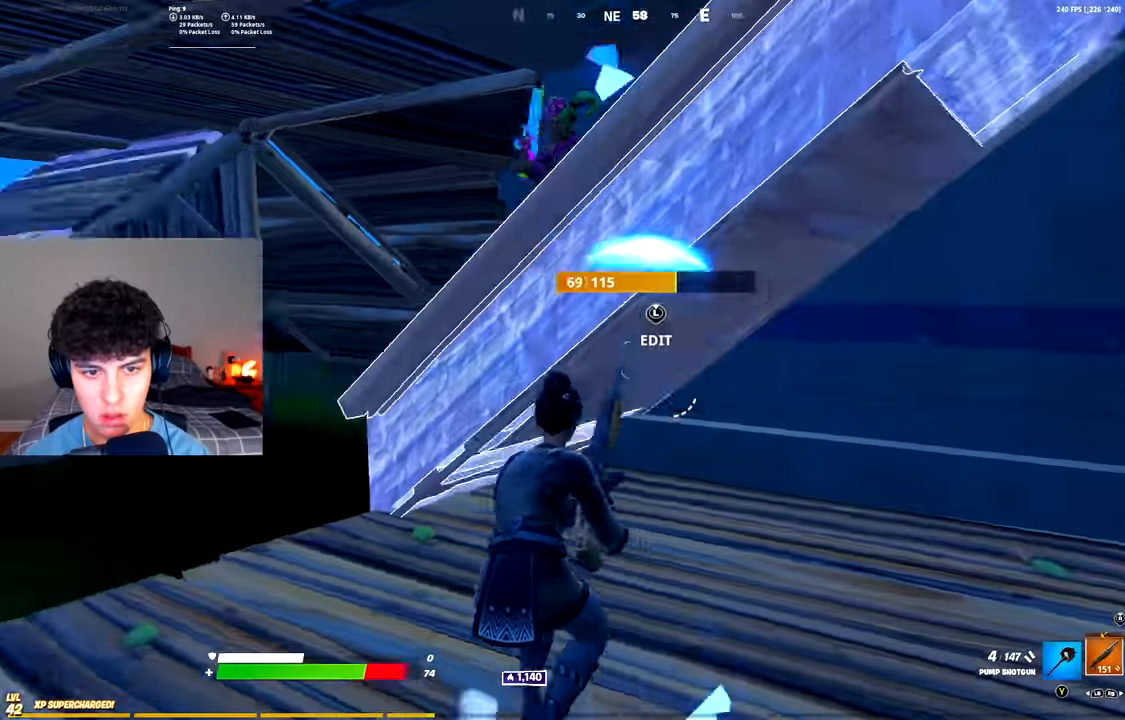
{"buttons": ["R2"], "left_stick": "down-left", "right_stick": "up-left", "events": [[17, "left_stick", "down-left"], [100, "right_stick", "center"], [117, "left_stick", "left"], [200, "A", "down"], [234, "left_stick", "down-left"], [234, "right_stick", "down-left"], [317, "A", "up"], [317, "right_stick", "center"], [367, "right_stick", "up-right"], [434, "right_stick", "up-left"], [467, "R2", "down"]]}
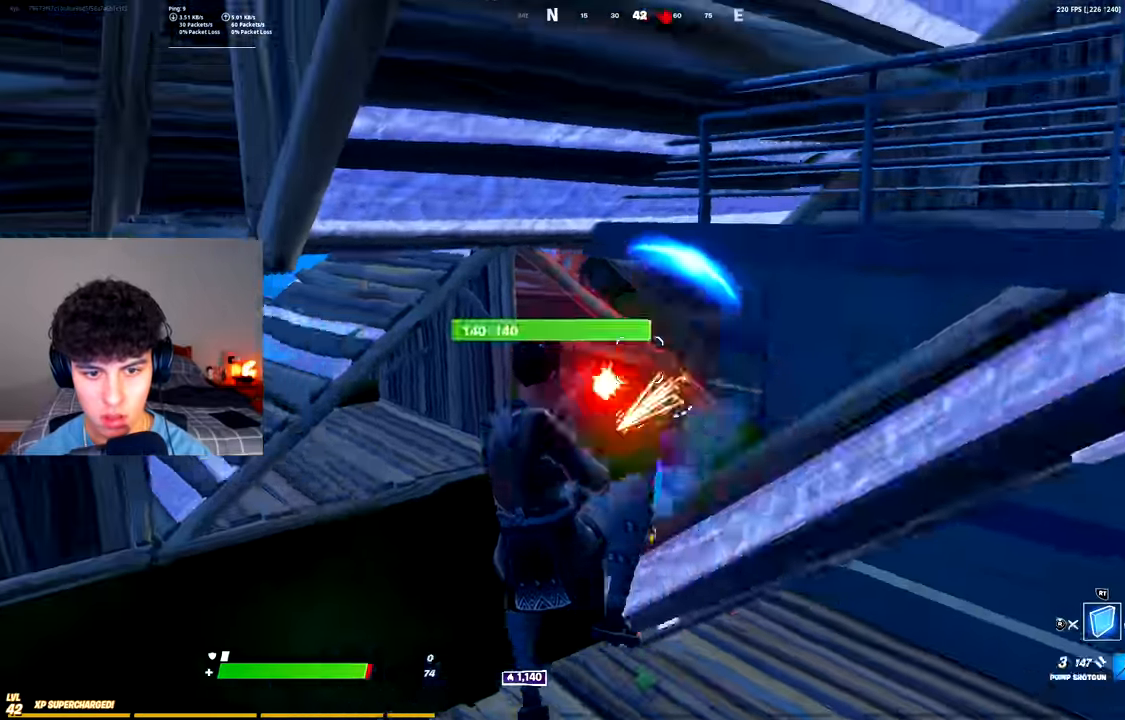
{"buttons": ["R2"], "left_stick": "down-left", "right_stick": "up-right", "events": [[16, "R3", "down"], [50, "right_stick", "down"], [133, "R3", "up"], [300, "R1", "down"], [317, "R2", "up"], [383, "right_stick", "up-right"], [400, "R2", "down"], [417, "R1", "up"]]}
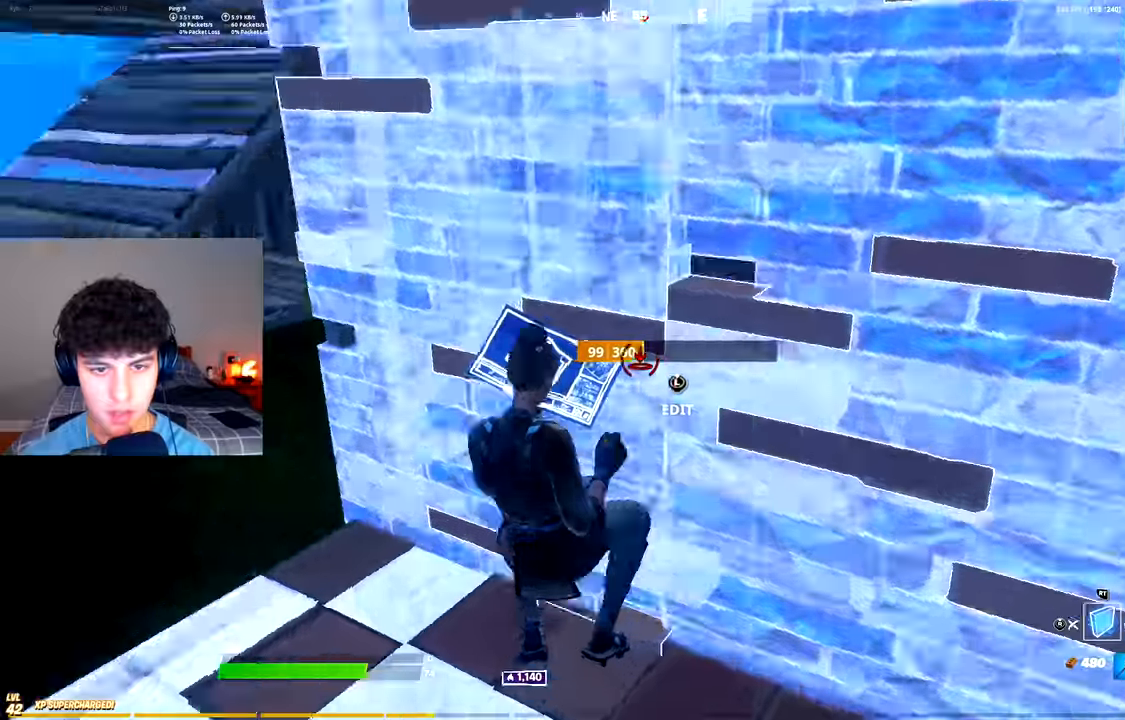
{"buttons": ["L2"], "left_stick": "right", "right_stick": "center"}
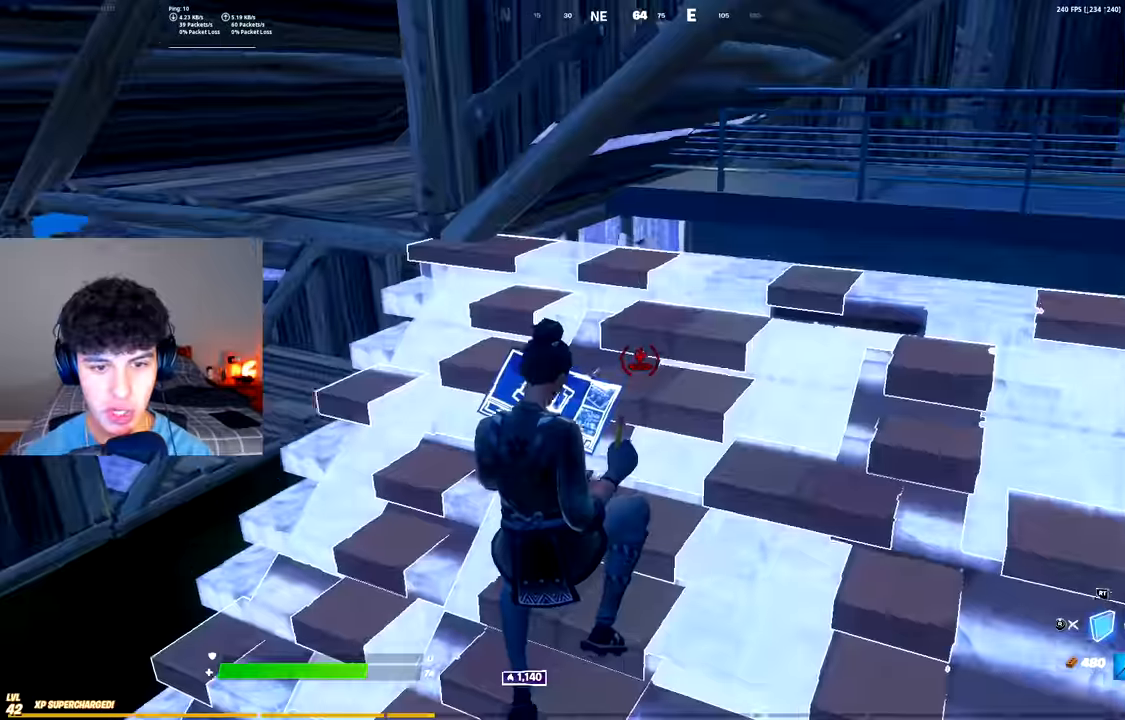
{"buttons": [], "left_stick": "right", "right_stick": "down-left", "events": [[33, "L2", "up"], [33, "R3", "down"], [100, "right_stick", "right"], [116, "R3", "up"], [200, "right_stick", "center"], [433, "right_stick", "down-left"]]}
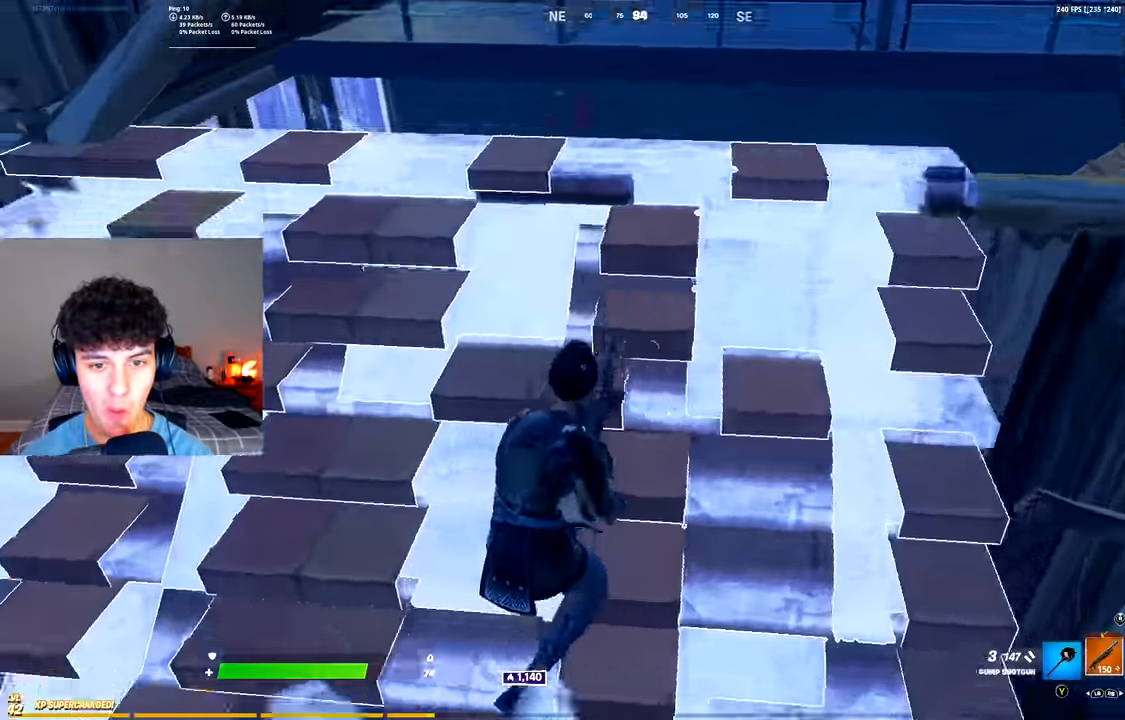
{"buttons": ["R2", "R3"], "left_stick": "down-right", "right_stick": "up-left", "events": [[67, "A", "down"], [67, "left_stick", "down"], [100, "right_stick", "center"], [200, "A", "up"], [250, "left_stick", "down-right"], [284, "right_stick", "up-right"], [434, "R2", "down"], [484, "right_stick", "up-left"], [501, "R3", "down"]]}